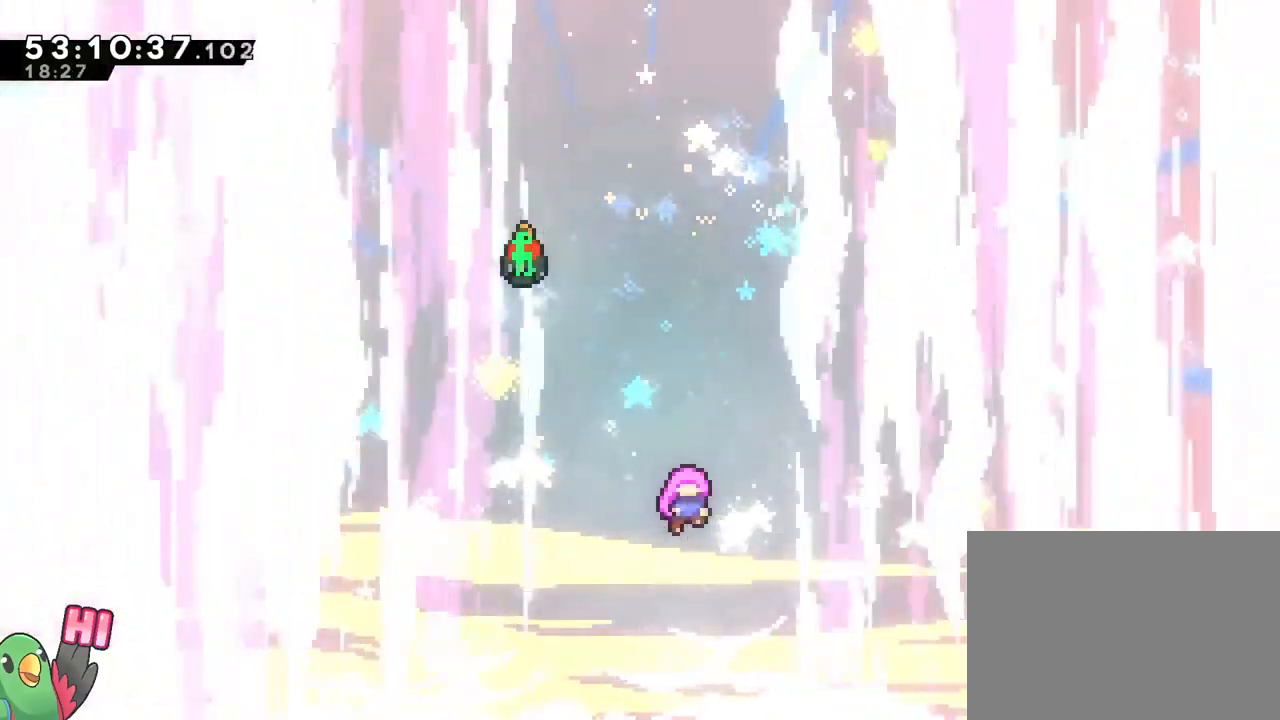
Gameplay with a controller (Nintendo layout); each line is a JSON object with the inputs held at the frame after it. "events" lists button and stick changes between this image and that frame as [ms after this image, input, new state], when the widget could be followed in between. Not read: HOME L3 R1 R3 START.
{"buttons": ["B"], "left_stick": "center", "right_stick": "center", "events": [[17, "B", "down"], [184, "B", "up"], [267, "B", "down"], [384, "B", "up"], [484, "B", "down"]]}
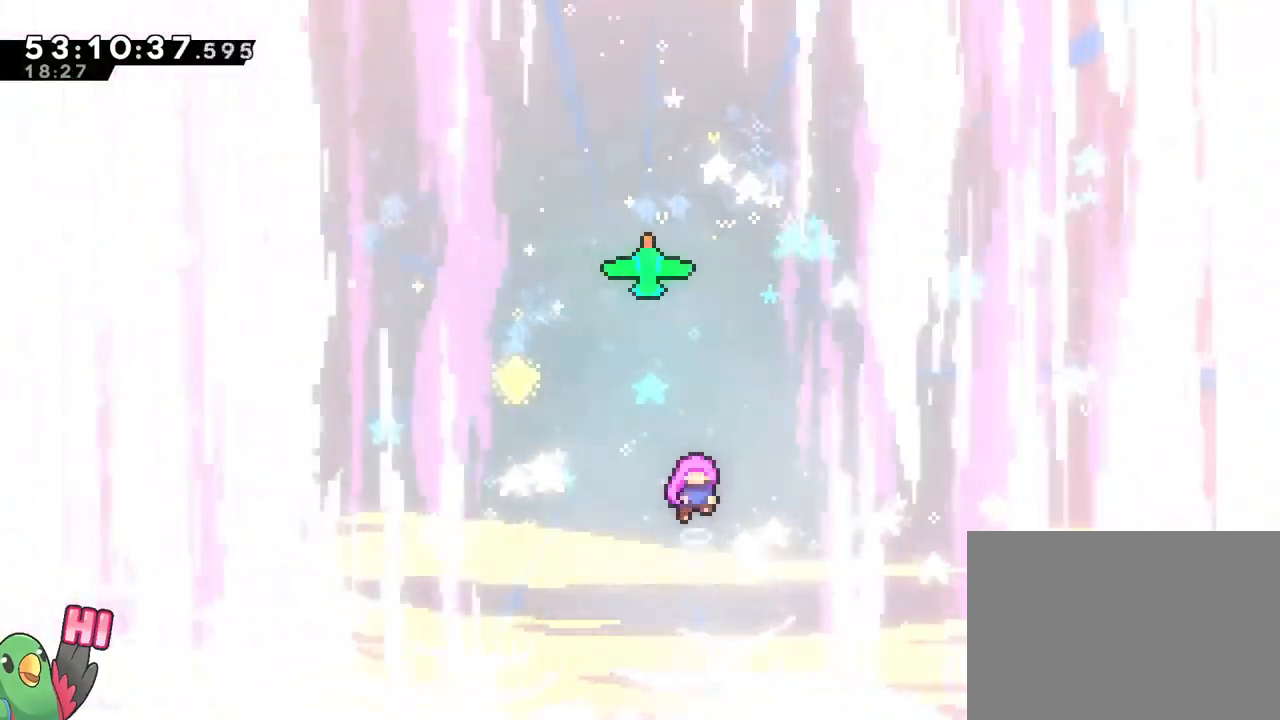
{"buttons": [], "left_stick": "center", "right_stick": "center", "events": [[484, "B", "up"]]}
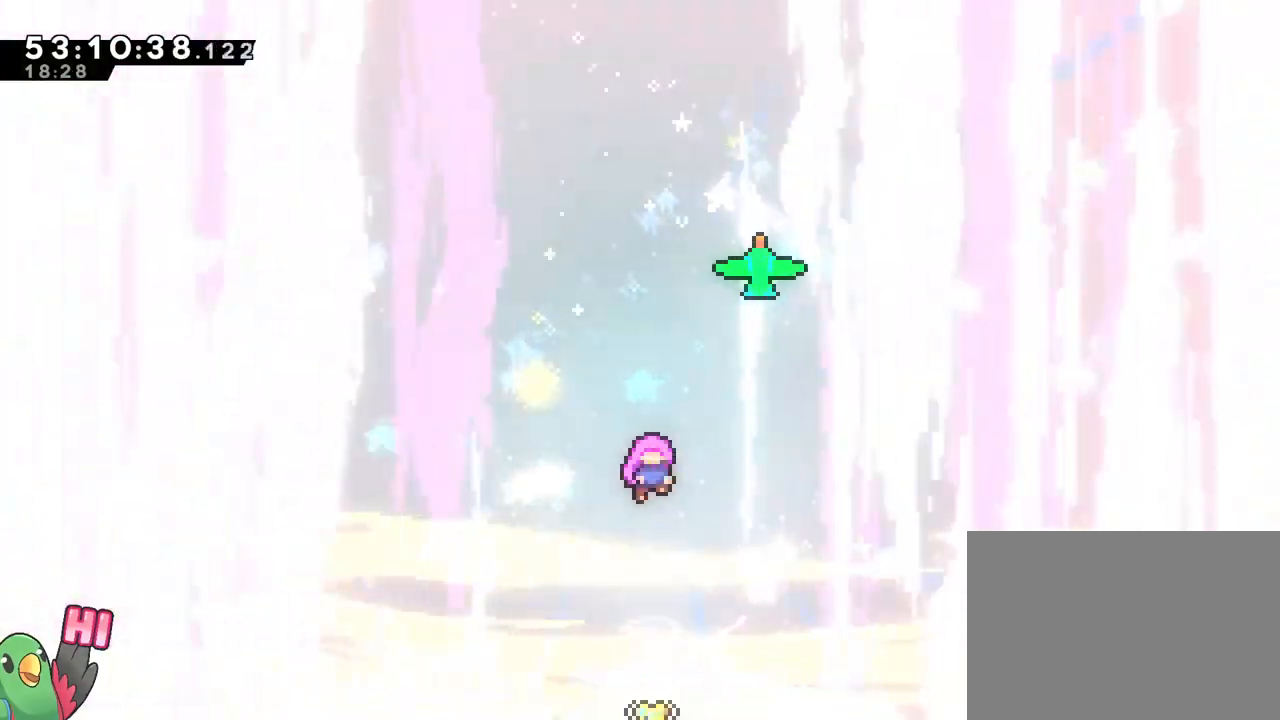
{"buttons": [], "left_stick": "center", "right_stick": "center", "events": []}
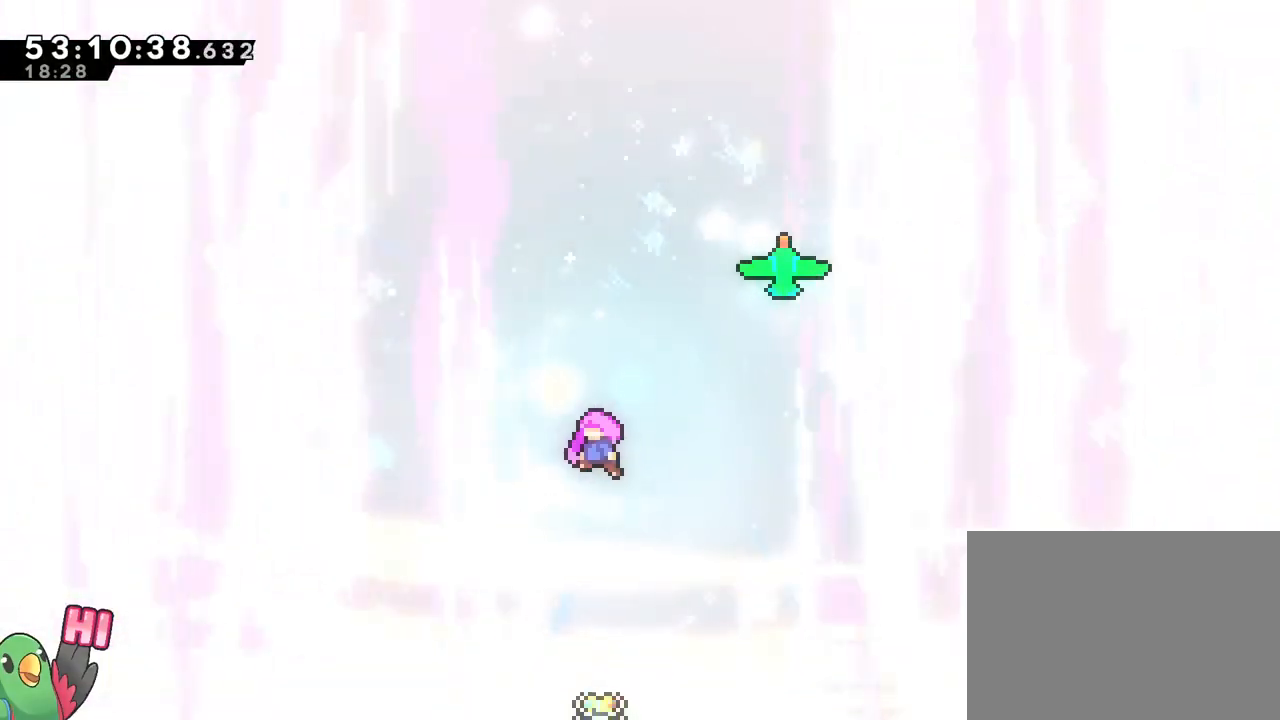
{"buttons": [], "left_stick": "center", "right_stick": "center", "events": []}
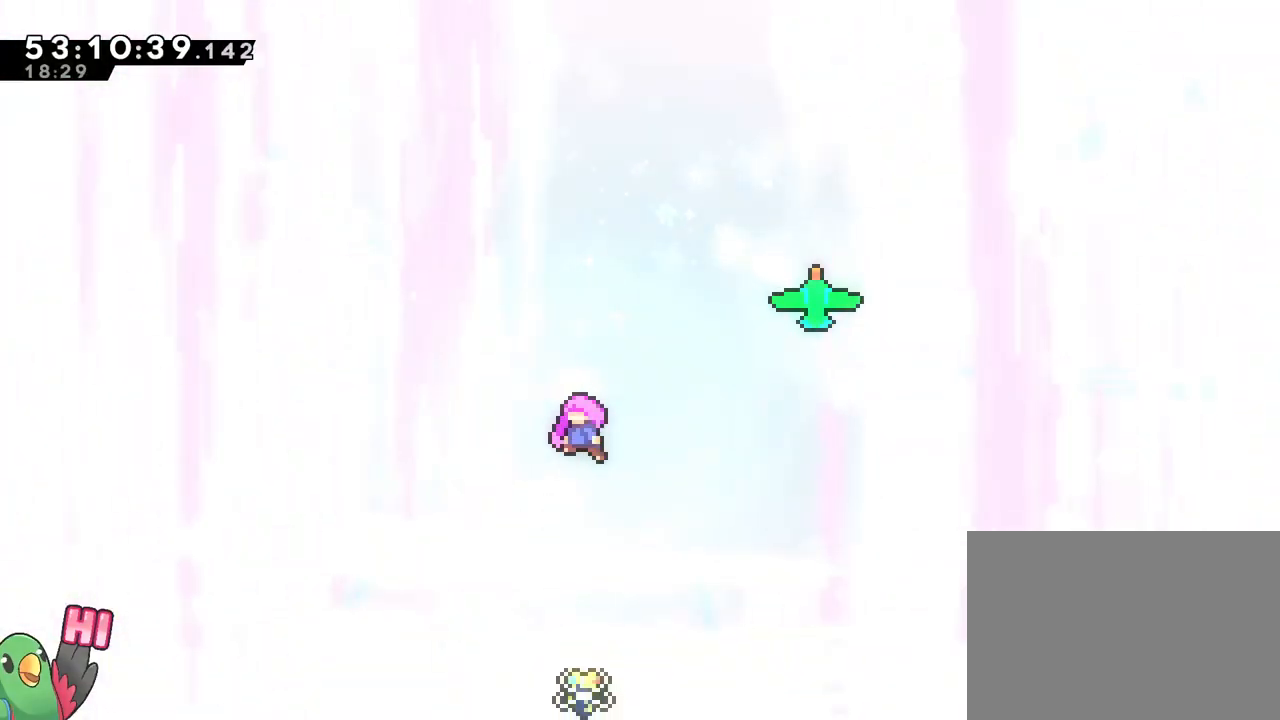
{"buttons": [], "left_stick": "center", "right_stick": "center", "events": [[133, "B", "down"], [133, "left_stick", "right"], [300, "left_stick", "center"], [467, "B", "up"]]}